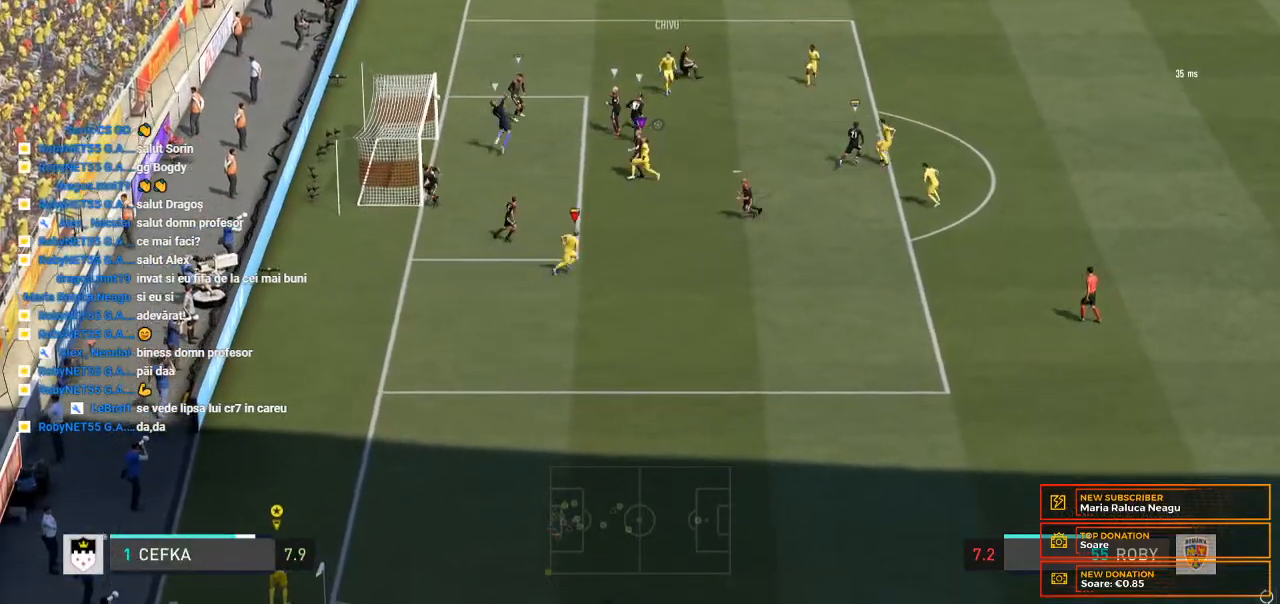
Gameplay with a controller (Xbox layout); each line is a JSON object with the inputs held at the frame after it (dt_ms = milliseconds from this image to that frame). "events" lists button and stick changes between this image and that frame as [ms after this image, input, new state], when the widget could be followed in between. Not read: L3 R3.
{"dt_ms": 500, "buttons": [], "left_stick": "center", "right_stick": "center", "events": [[67, "R2", "down"], [267, "R2", "up"]]}
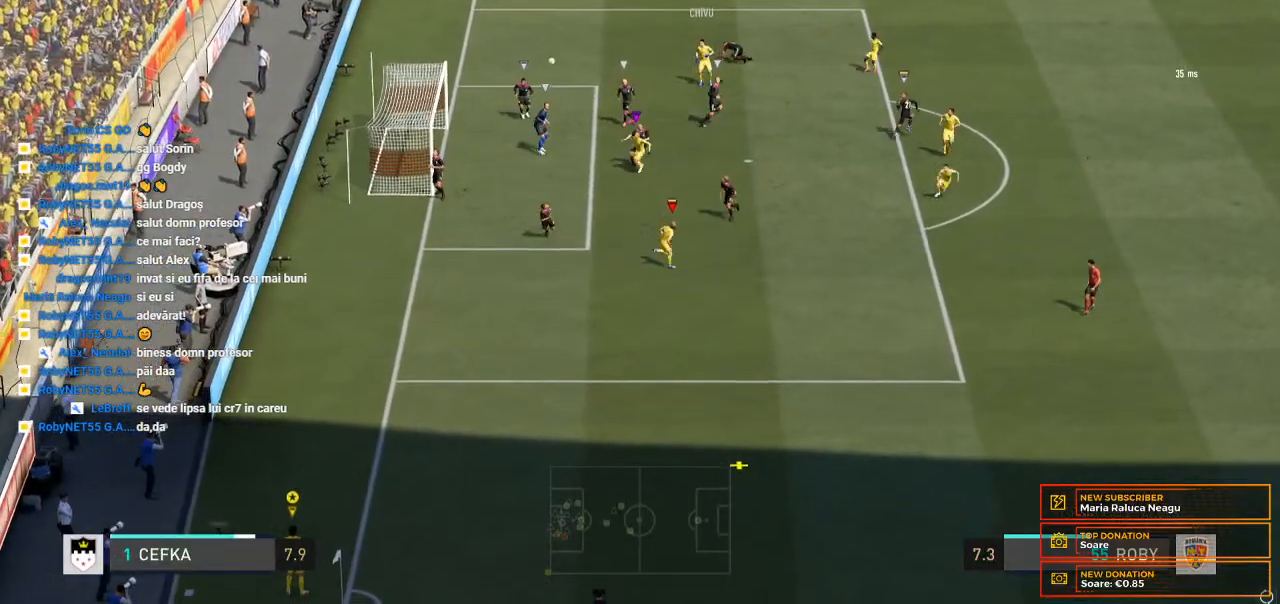
{"dt_ms": 500, "buttons": ["R2"], "left_stick": "right", "right_stick": "center", "events": [[433, "left_stick", "down-right"], [500, "R2", "down"], [500, "left_stick", "right"]]}
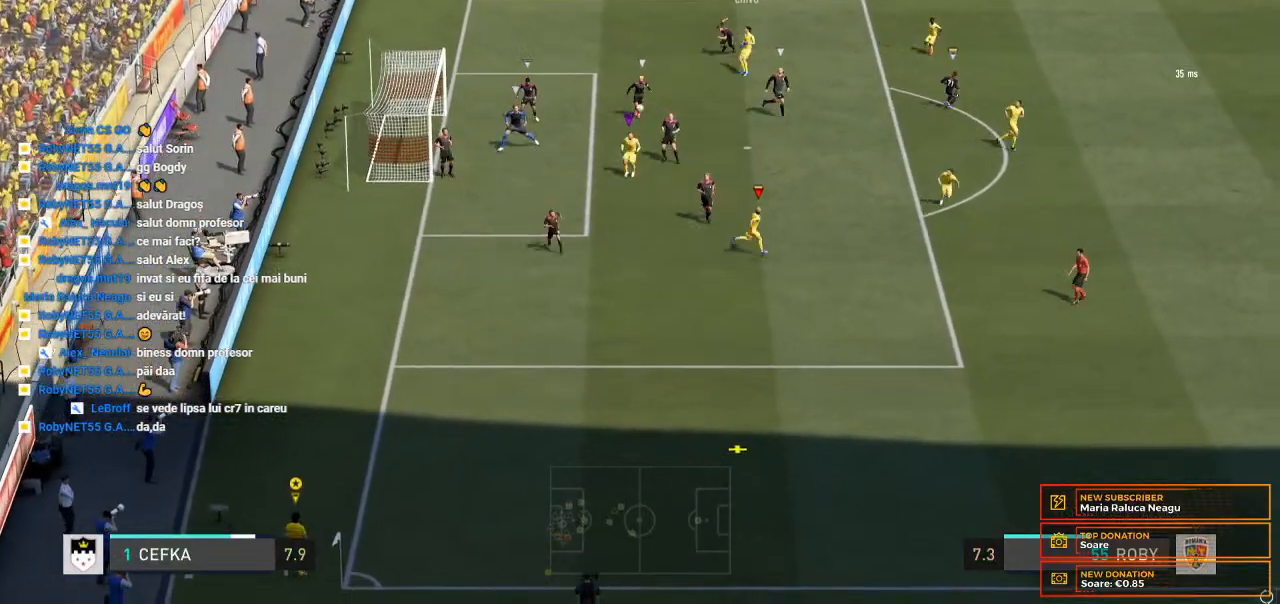
{"dt_ms": 1000, "buttons": ["R2"], "left_stick": "right", "right_stick": "center"}
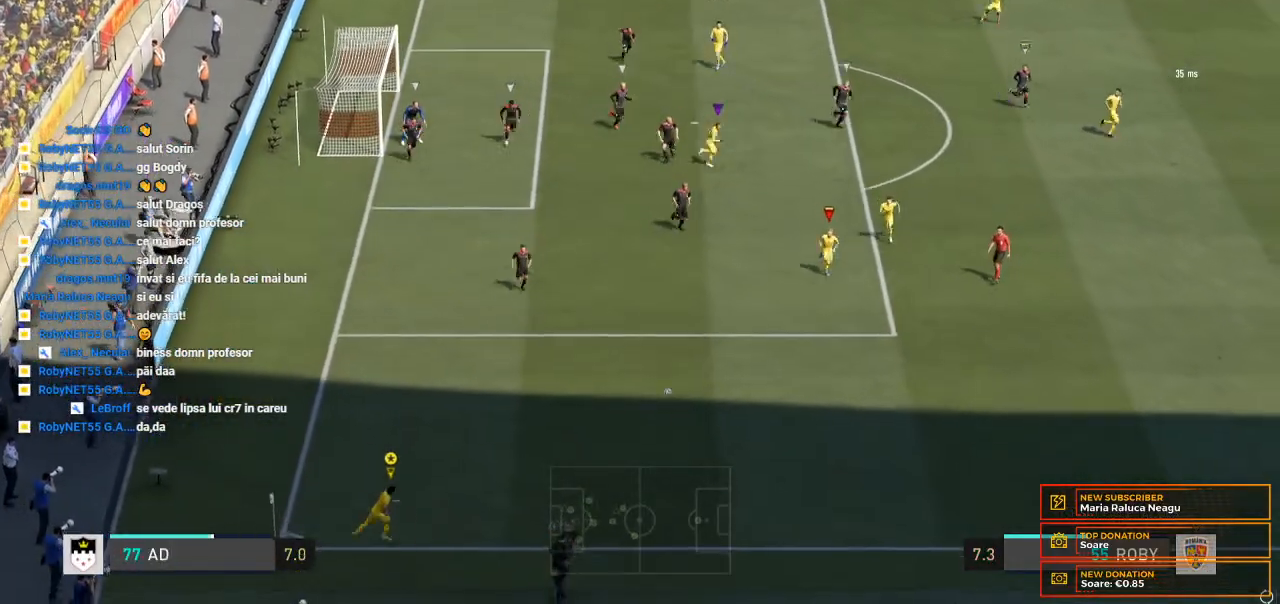
{"dt_ms": 500, "buttons": ["R2"], "left_stick": "up-right", "right_stick": "center", "events": [[500, "left_stick", "up-right"]]}
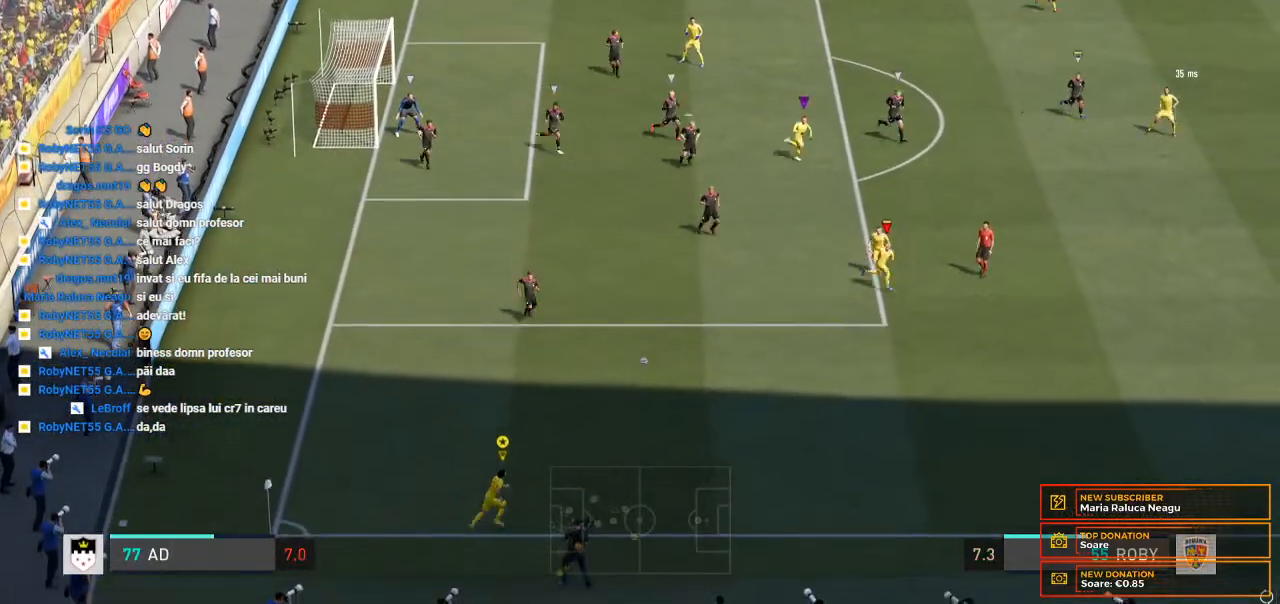
{"dt_ms": 500, "buttons": [], "left_stick": "up", "right_stick": "center", "events": [[100, "R2", "up"], [100, "left_stick", "up"]]}
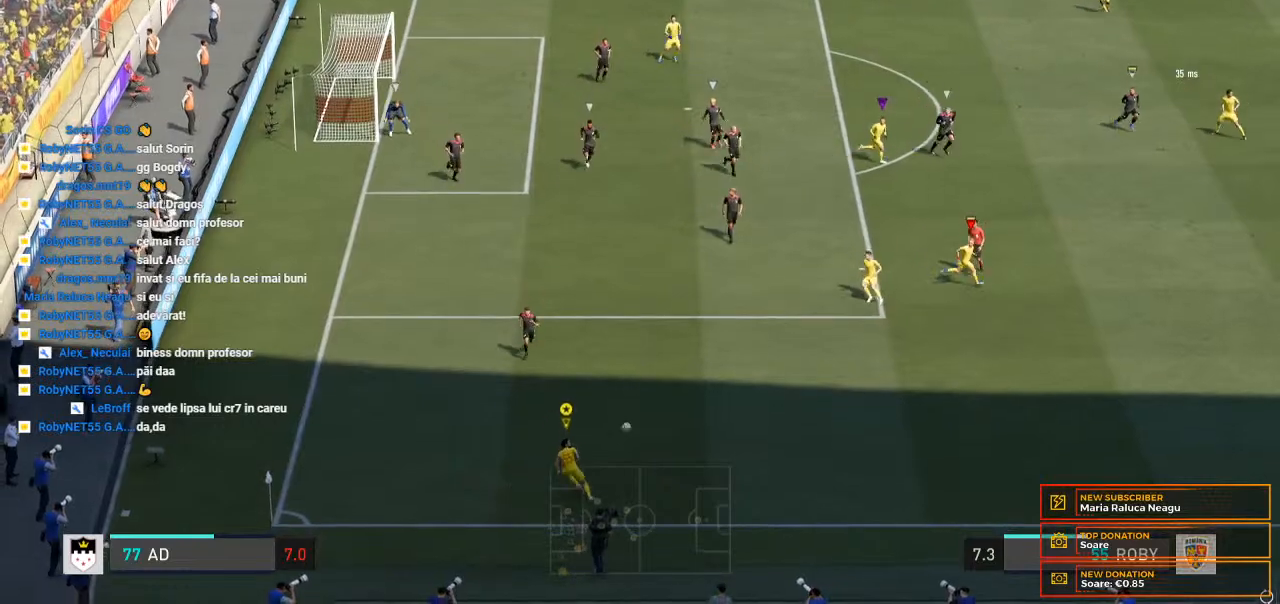
{"dt_ms": 500, "buttons": [], "left_stick": "up-right", "right_stick": "center", "events": [[33, "left_stick", "up-right"]]}
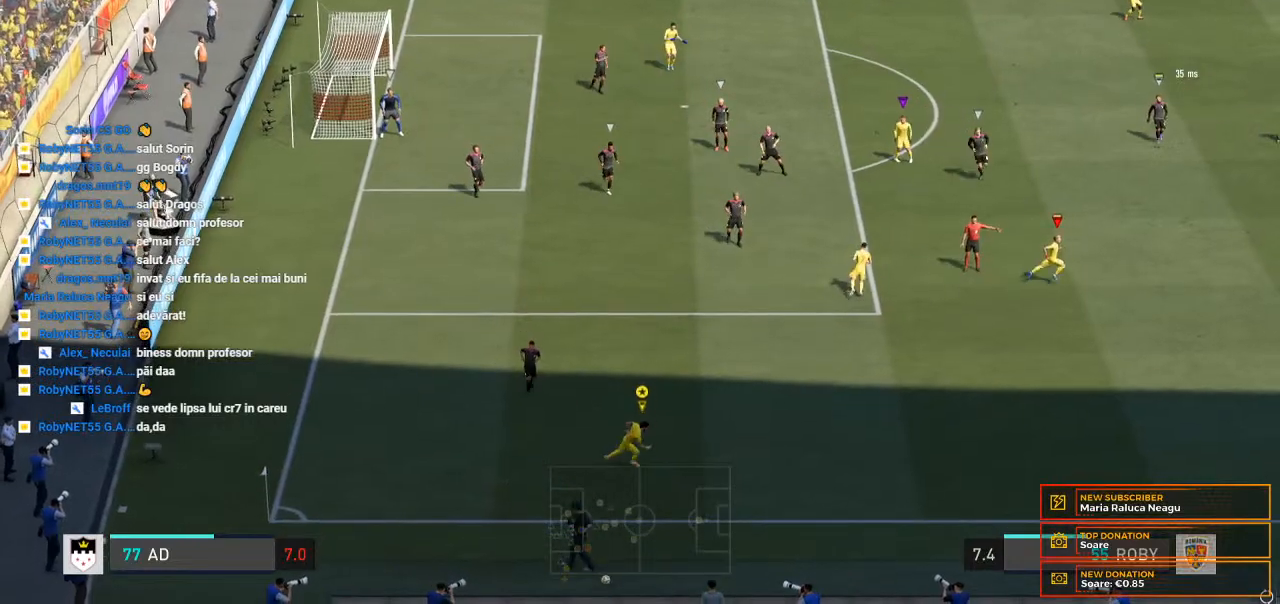
{"dt_ms": 500, "buttons": [], "left_stick": "center", "right_stick": "center", "events": [[367, "left_stick", "center"]]}
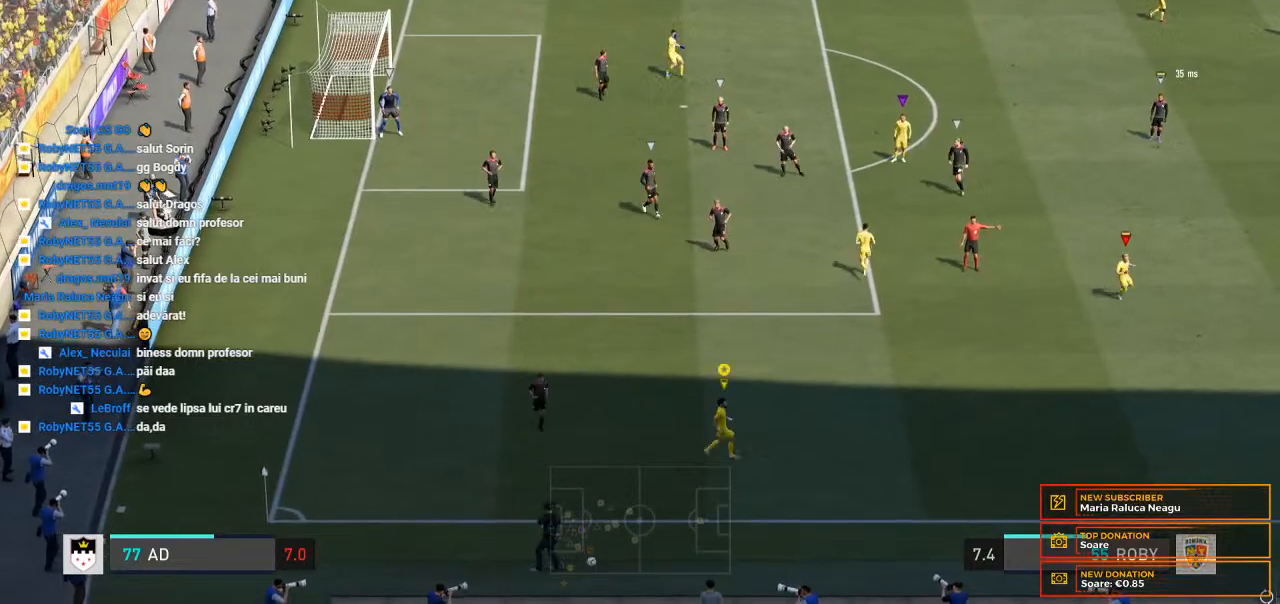
{"dt_ms": 500, "buttons": [], "left_stick": "down-right", "right_stick": "center", "events": [[400, "left_stick", "down-right"]]}
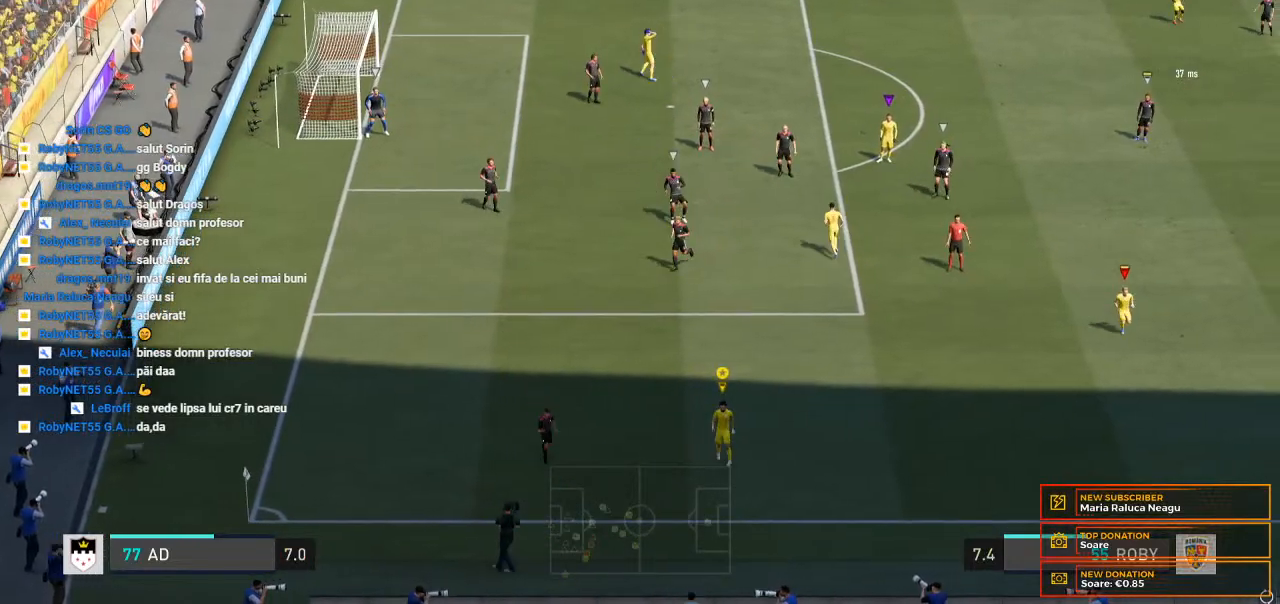
{"dt_ms": 500, "buttons": [], "left_stick": "down", "right_stick": "center", "events": [[100, "left_stick", "down"]]}
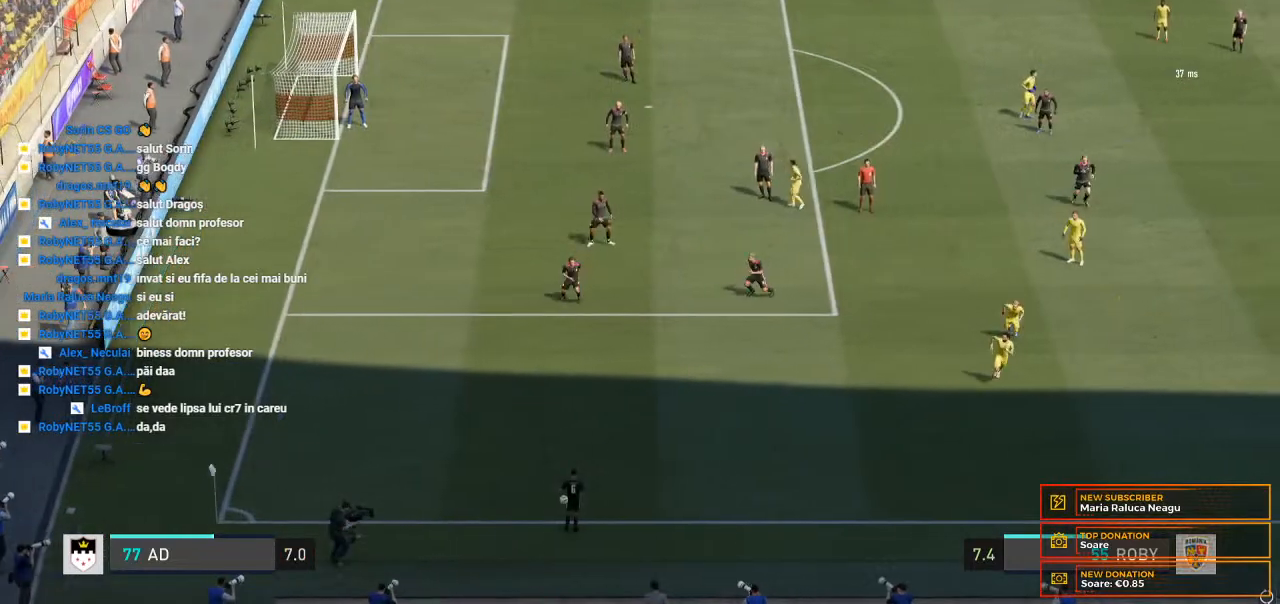
{"dt_ms": 500, "buttons": [], "left_stick": "down-left", "right_stick": "center", "events": [[300, "left_stick", "down-left"]]}
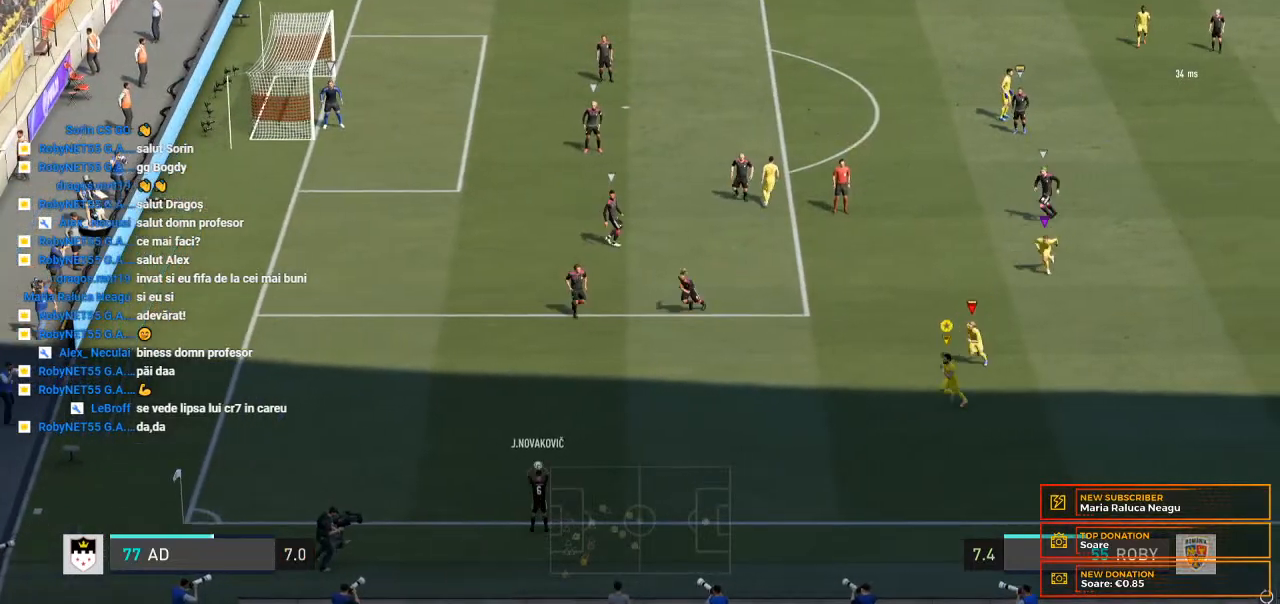
{"dt_ms": 500, "buttons": ["R2"], "left_stick": "left", "right_stick": "center", "events": [[300, "left_stick", "left"], [433, "R2", "down"]]}
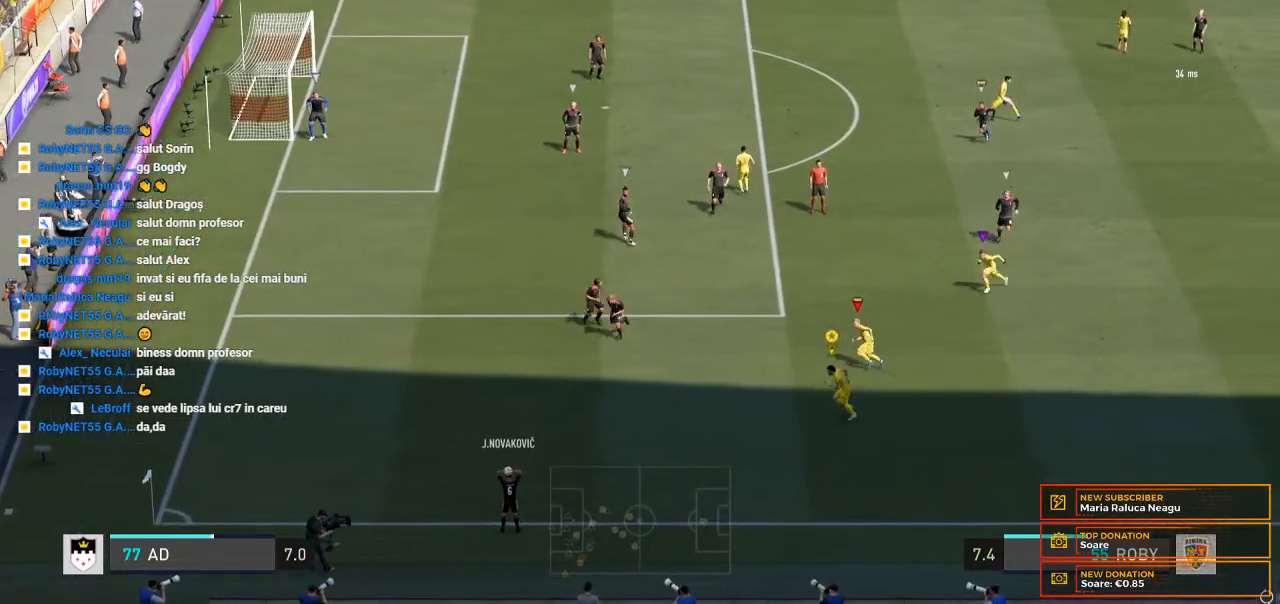
{"dt_ms": 500, "buttons": [], "left_stick": "left", "right_stick": "center", "events": [[500, "R2", "up"]]}
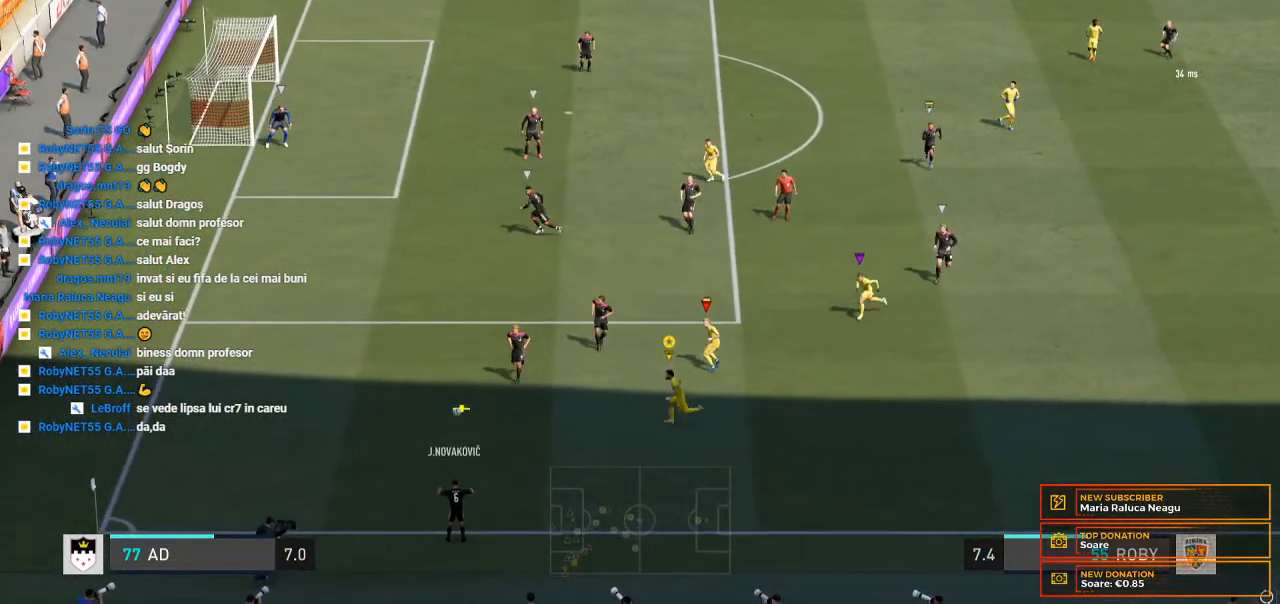
{"dt_ms": 500, "buttons": ["L2"], "left_stick": "left", "right_stick": "center", "events": [[133, "L2", "down"]]}
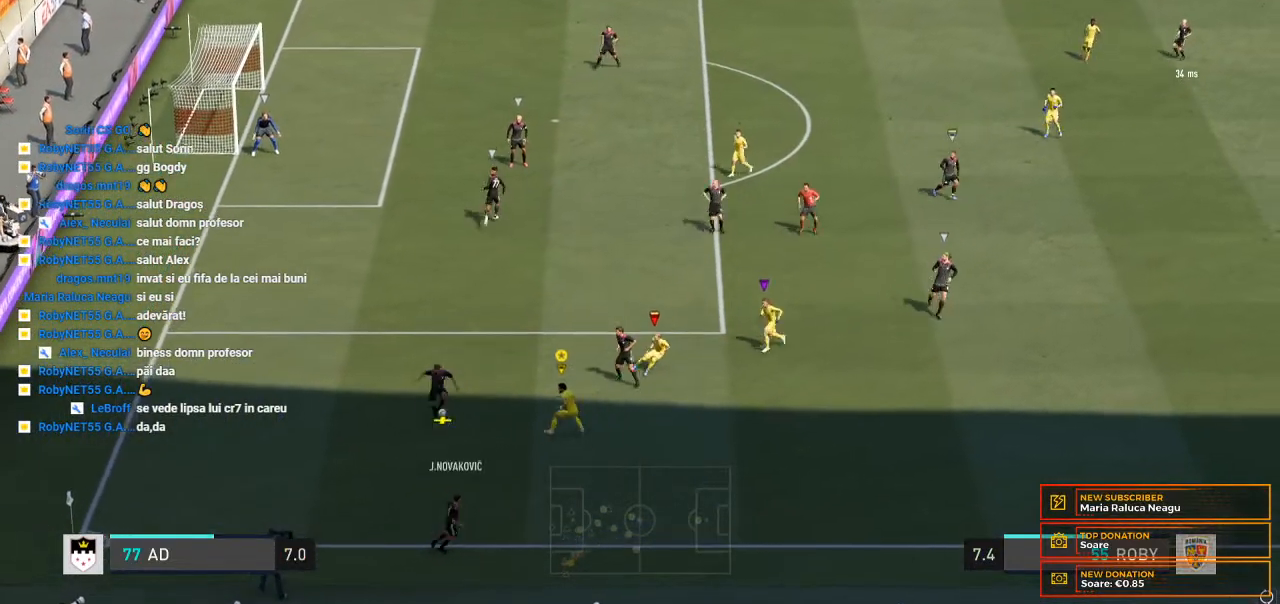
{"dt_ms": 500, "buttons": ["L2", "R2"], "left_stick": "left", "right_stick": "center", "events": [[167, "R2", "down"]]}
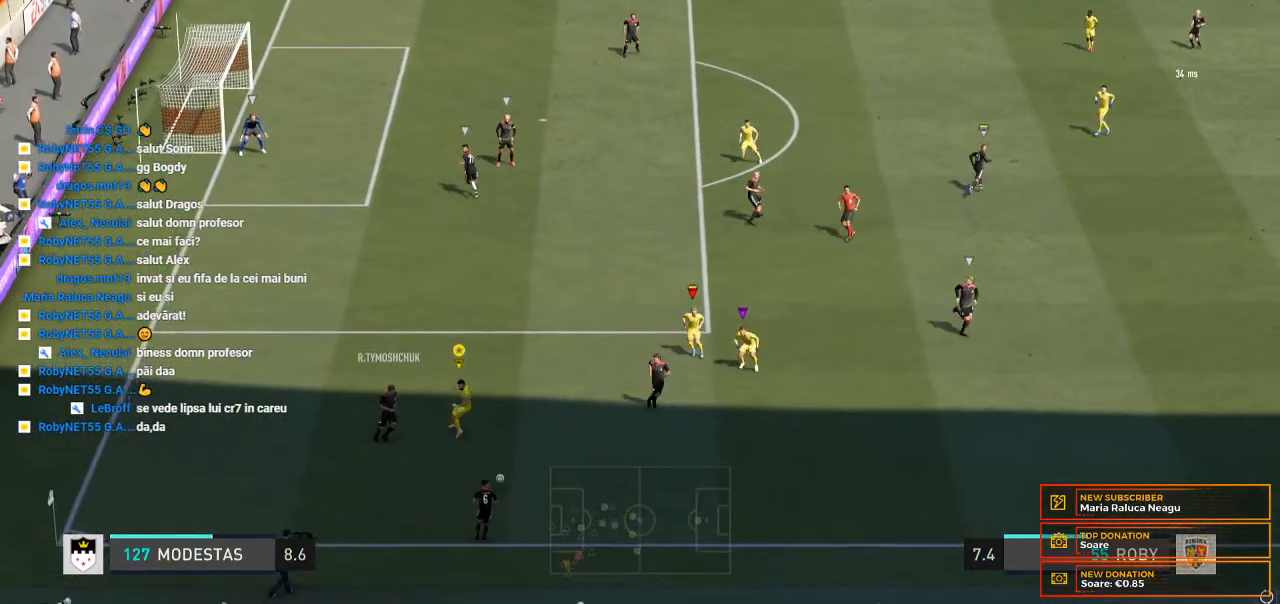
{"dt_ms": 500, "buttons": ["L2", "R2"], "left_stick": "right", "right_stick": "center", "events": [[300, "left_stick", "down"], [433, "left_stick", "right"]]}
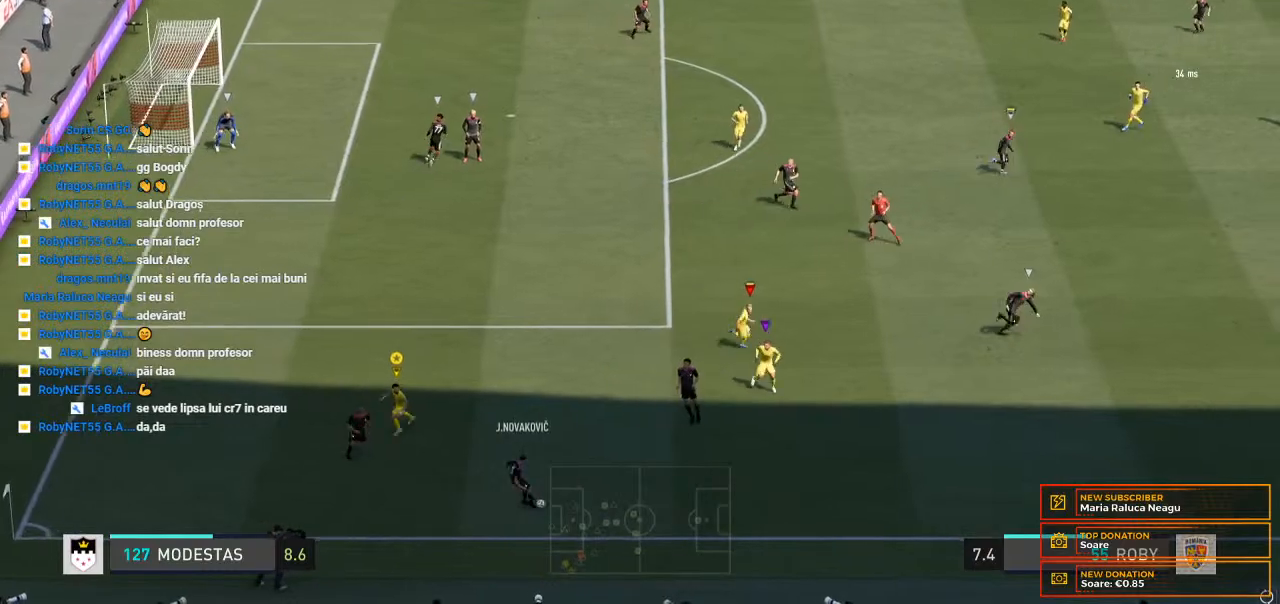
{"dt_ms": 500, "buttons": ["R2"], "left_stick": "right", "right_stick": "center", "events": [[300, "L2", "up"]]}
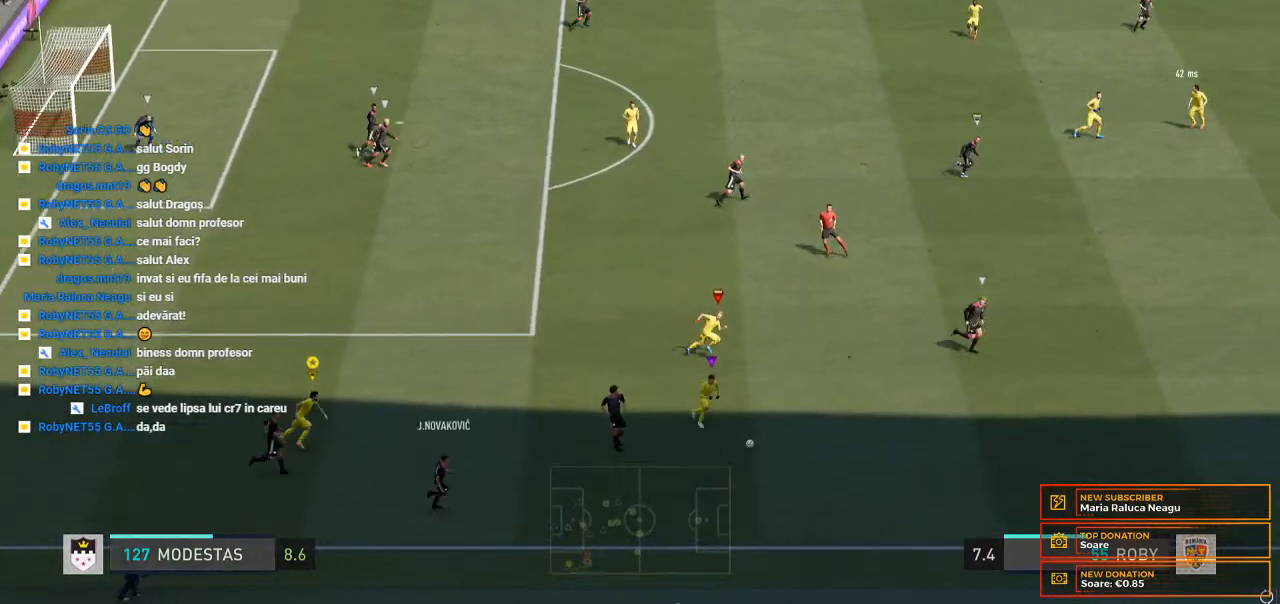
{"dt_ms": 500, "buttons": ["R2"], "left_stick": "right", "right_stick": "center", "events": []}
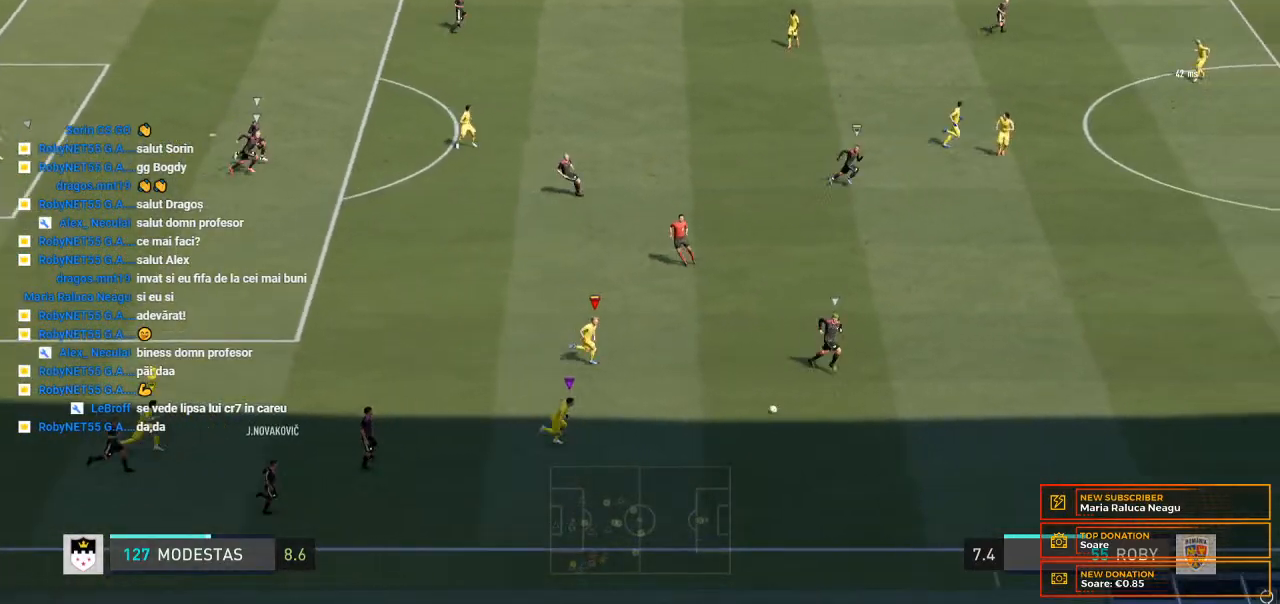
{"dt_ms": 500, "buttons": ["R2"], "left_stick": "right", "right_stick": "center", "events": []}